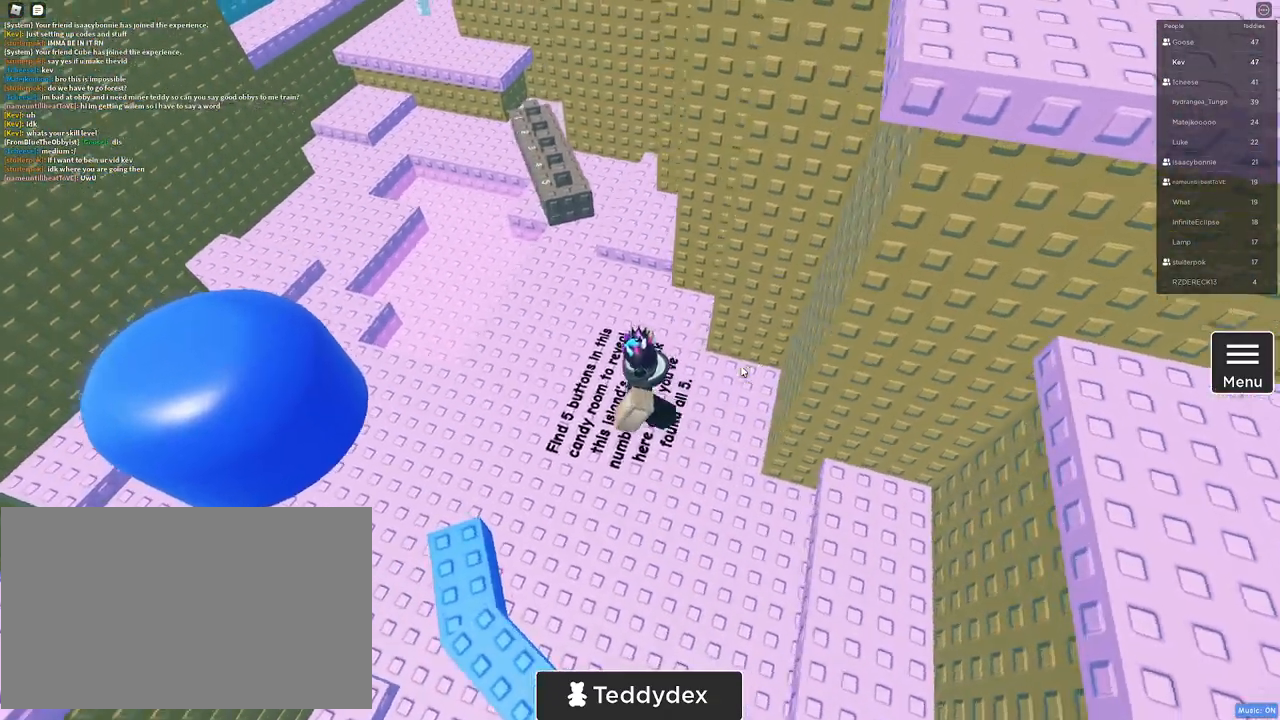
Gameplay with keyboard and mouse; each line is a JSON object with the keys and mouse buttons held at the frame after it. "events" lists presses ("down") and releases ("up") of "1", "2", "3", "4", "5", "a", "alt", "b", "c", "ctrl", "d", "e", "f", "g", "q", "r", "s", "shift", "space", "t", "tab", "tilde", "v", "w", "x", "z", "mouse_left", "mouse_wheel", "mouse_right", "mouse_mb4" and "mouse_mb5" between this image and that frame as [ms after this image, input, new state], when the widget could be followed in between. "mouse_left", "mouse_wheel", "mouse_right", "mouse_mb4", "mouse_mb5" = the "left", "wheel", "right", "mb4", "mb5" buttons of the "mouse" list. No other keys are recorded. "wheel" means that the mouse wheel is clicked or scrolled. Mouse movement is not recorded.
{"keys": [], "mouse": [], "events": [[67, "a", "up"], [250, "mouse_right", "up"], [350, "a", "down"], [417, "a", "up"]]}
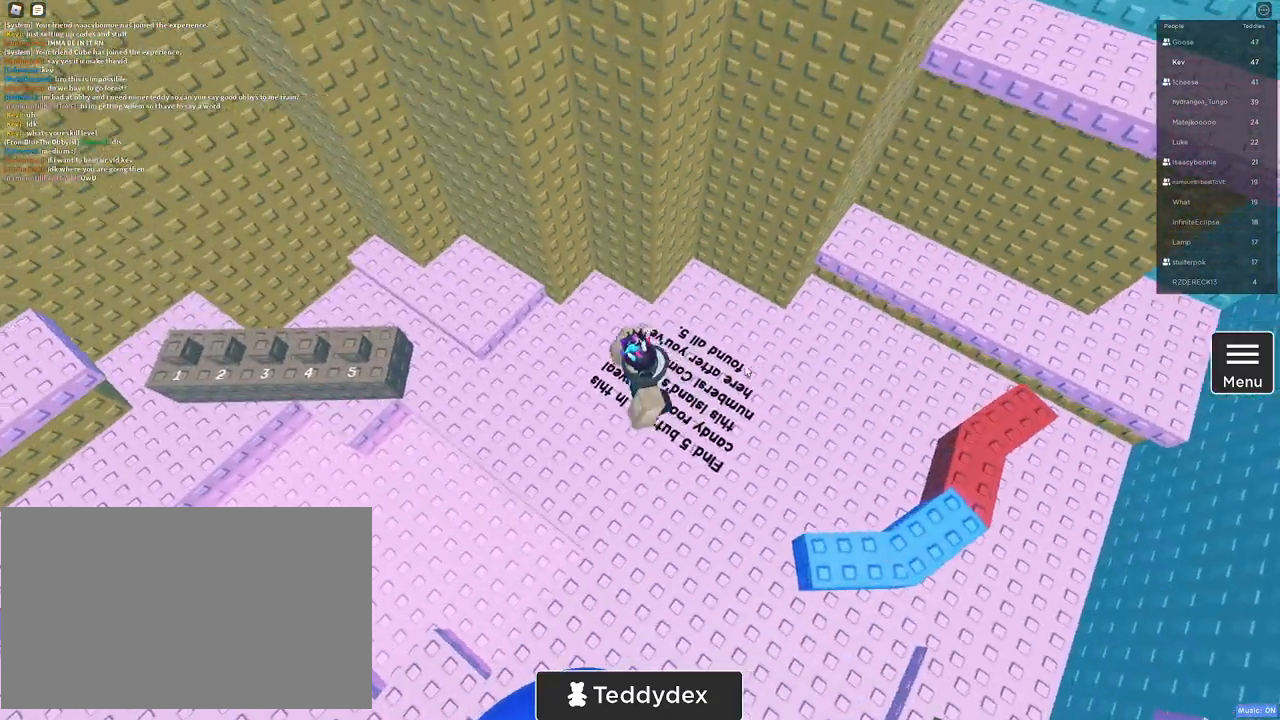
{"keys": [], "mouse": ["right"], "events": [[67, "a", "down"], [150, "a", "up"], [383, "mouse_right", "down"]]}
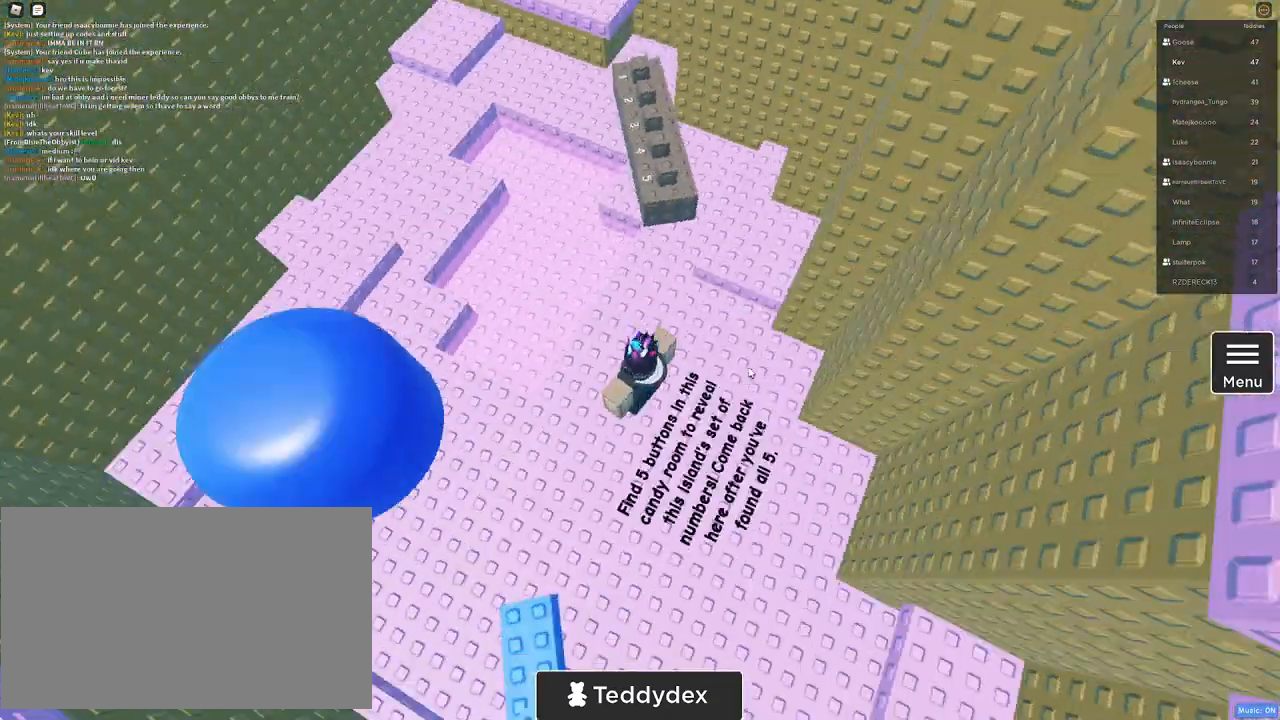
{"keys": [], "mouse": [], "events": [[350, "mouse_right", "up"]]}
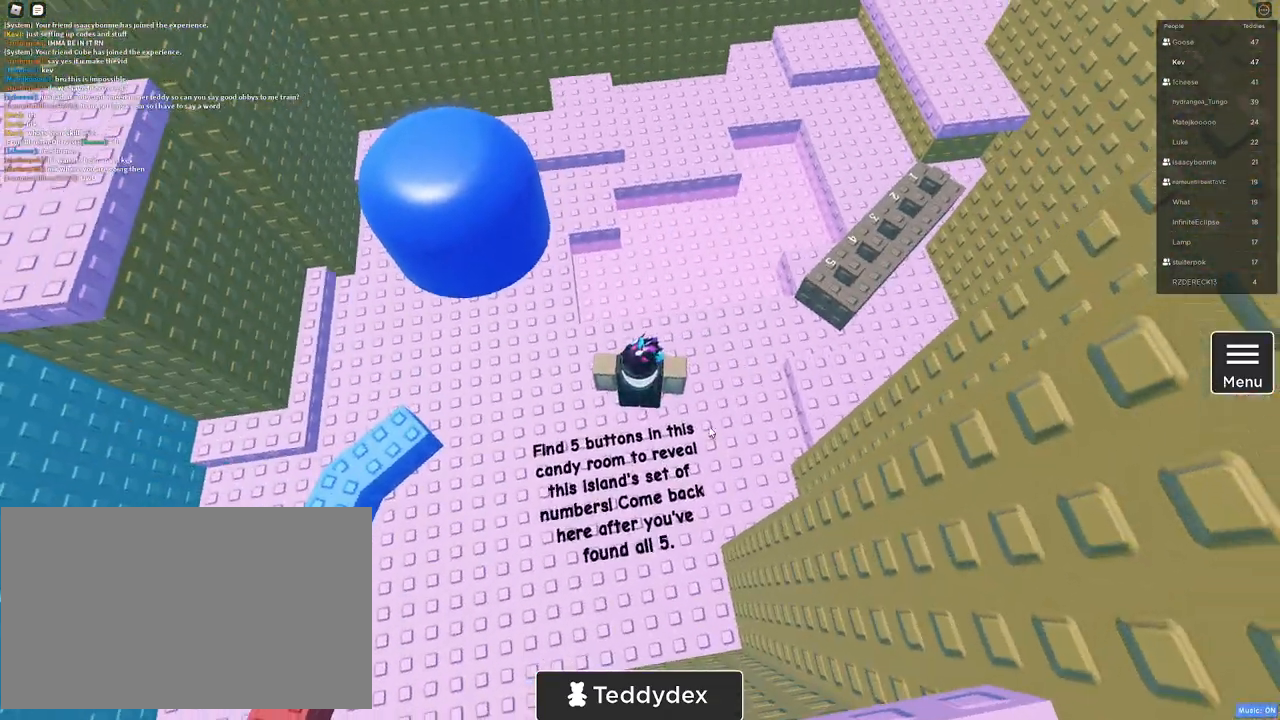
{"keys": [], "mouse": [], "events": [[83, "a", "down"], [133, "a", "up"]]}
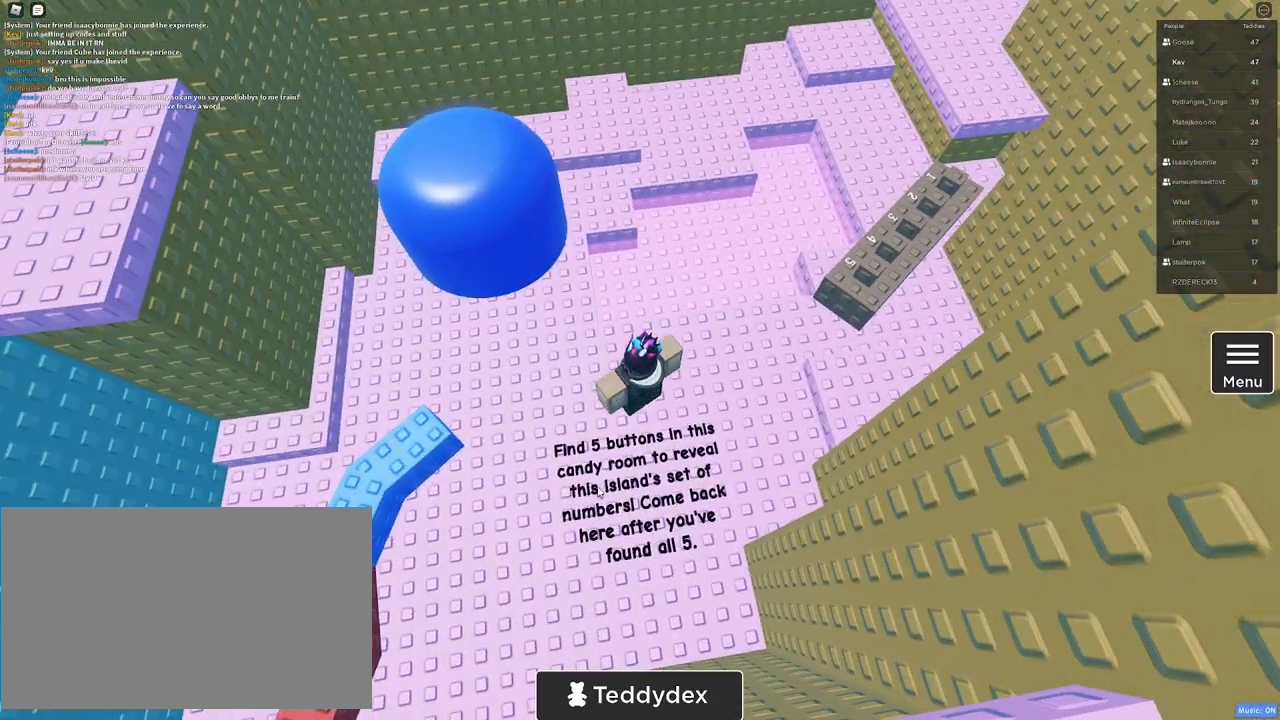
{"keys": [], "mouse": [], "events": []}
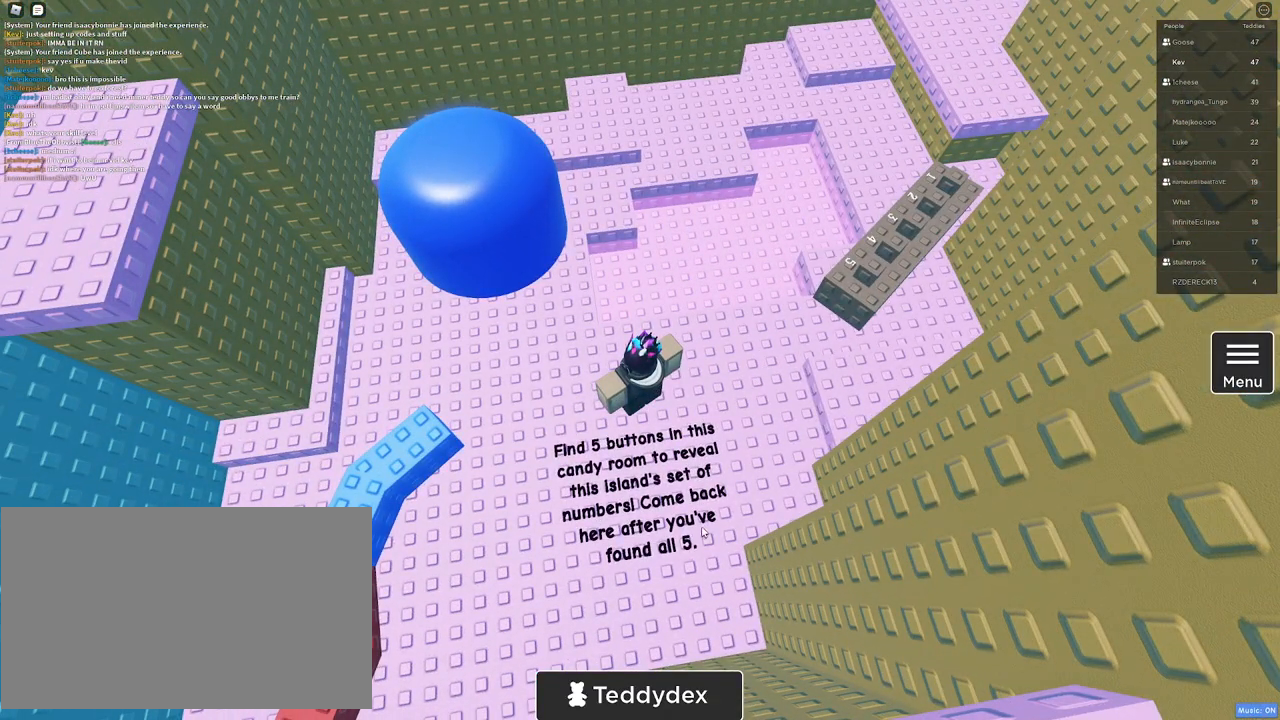
{"keys": [], "mouse": [], "events": []}
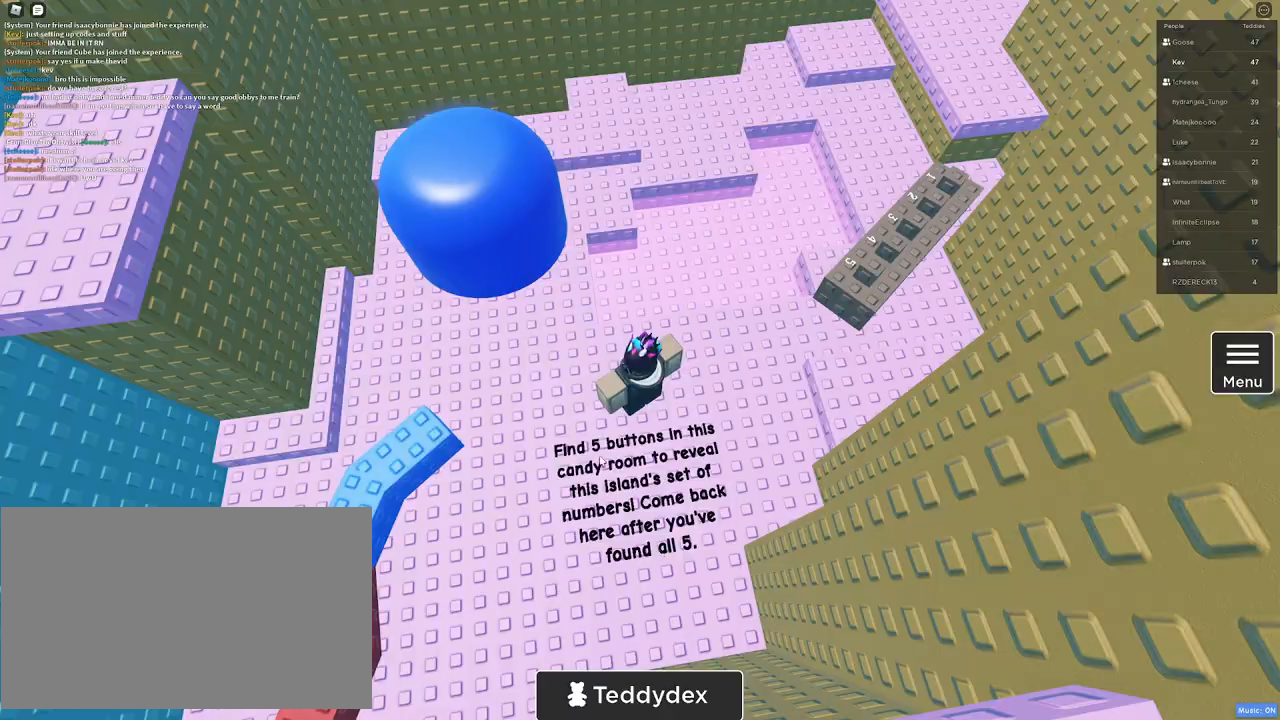
{"keys": [], "mouse": [], "events": []}
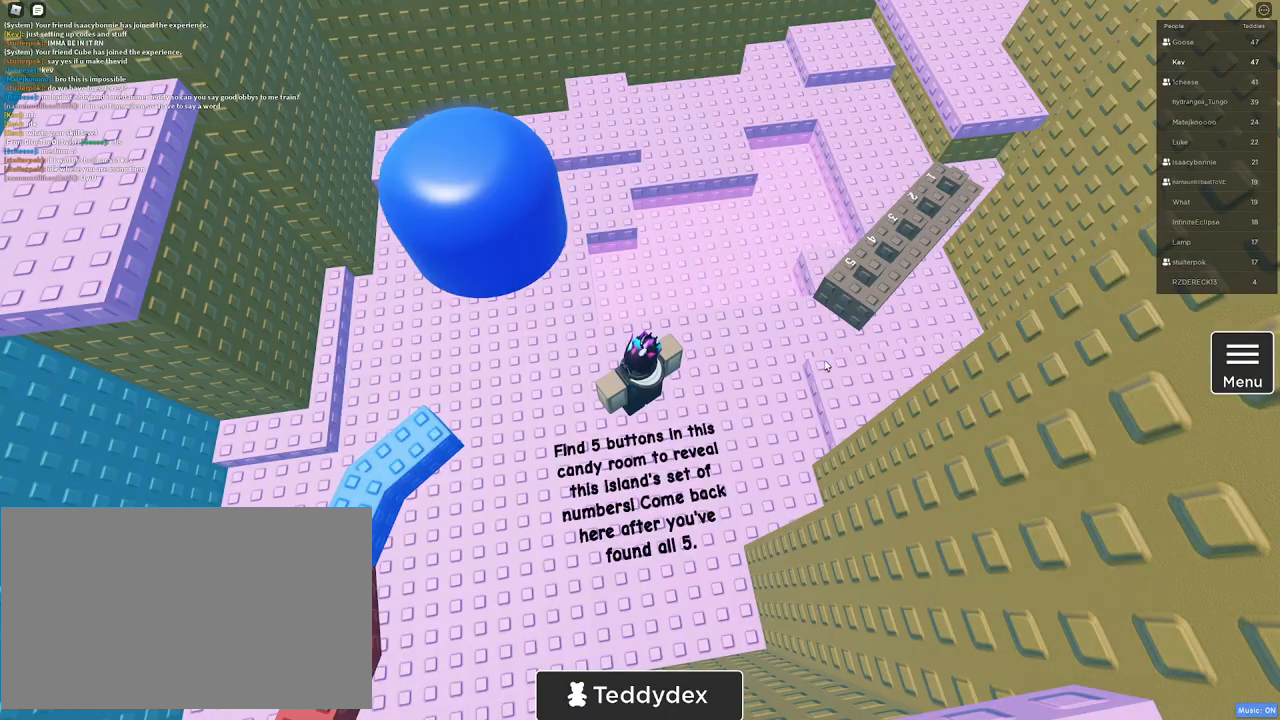
{"keys": ["a", "w"], "mouse": ["right"]}
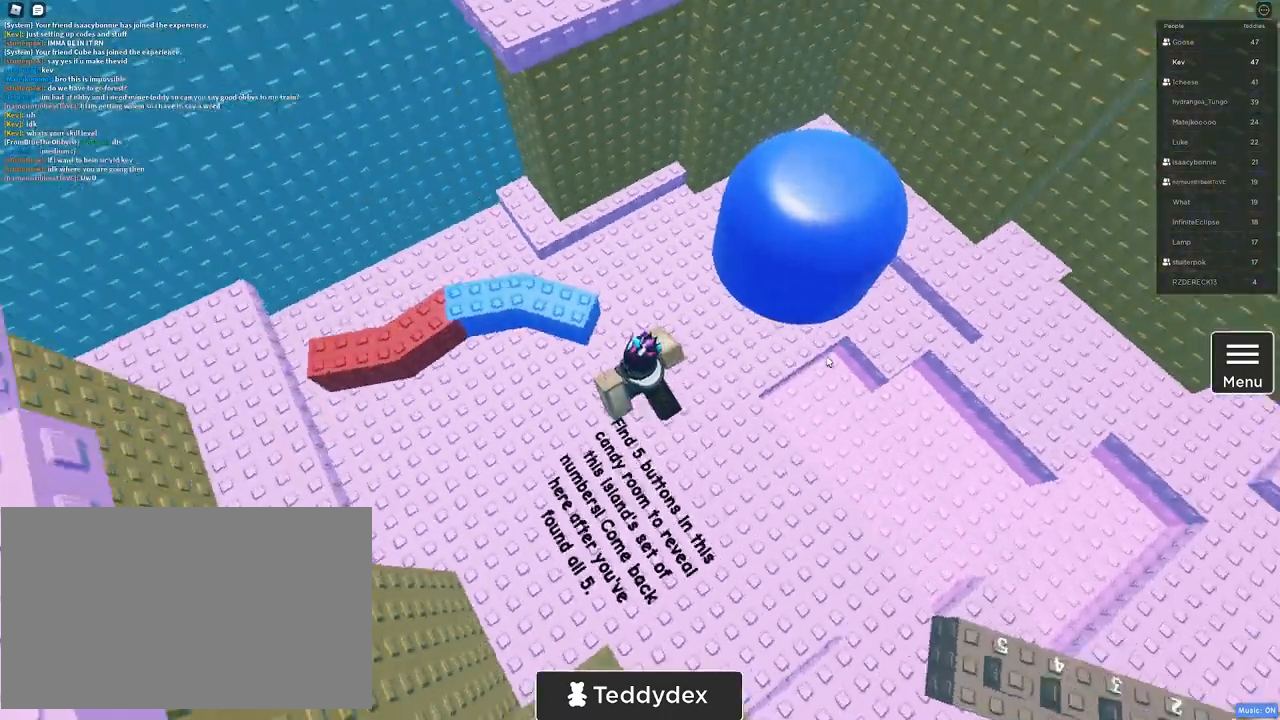
{"keys": ["d", "w"], "mouse": [], "events": [[133, "a", "up"], [183, "space", "down"], [350, "mouse_right", "up"], [367, "space", "up"], [417, "d", "down"]]}
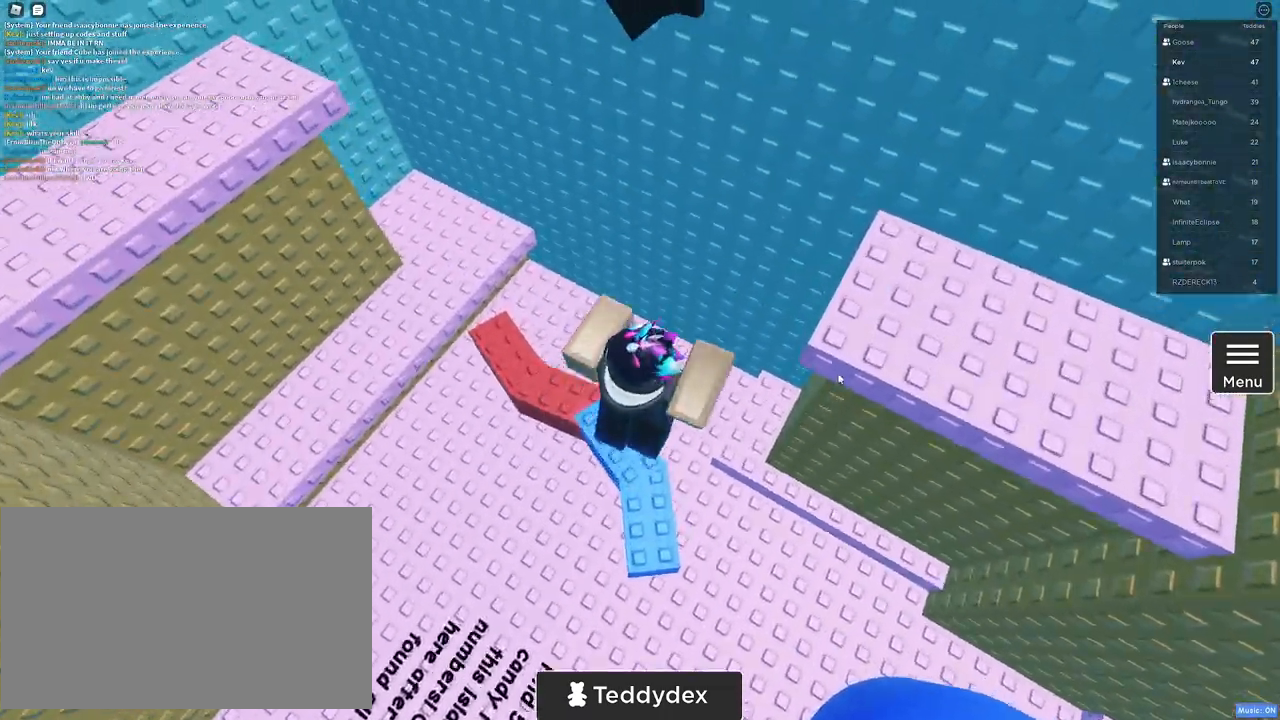
{"keys": [], "mouse": [], "events": [[50, "mouse_right", "down"], [100, "d", "up"], [233, "d", "down"], [233, "mouse_right", "up"], [300, "d", "up"], [300, "w", "up"]]}
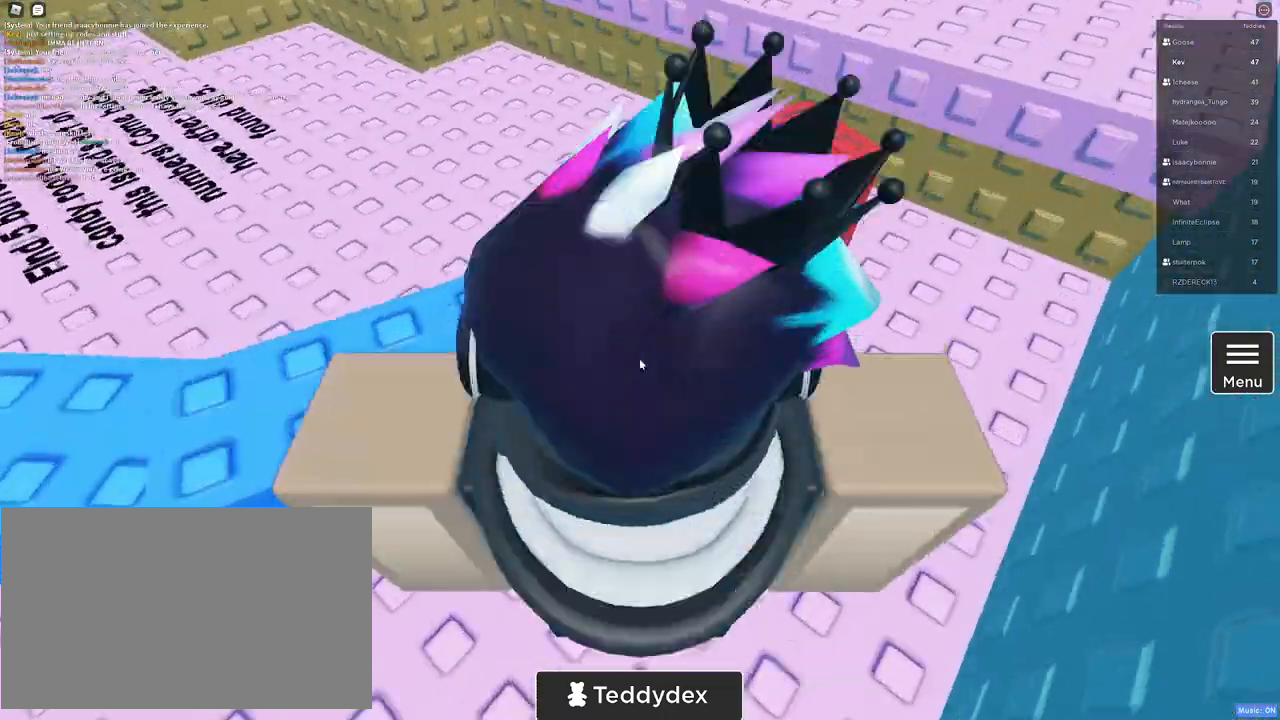
{"keys": [], "mouse": []}
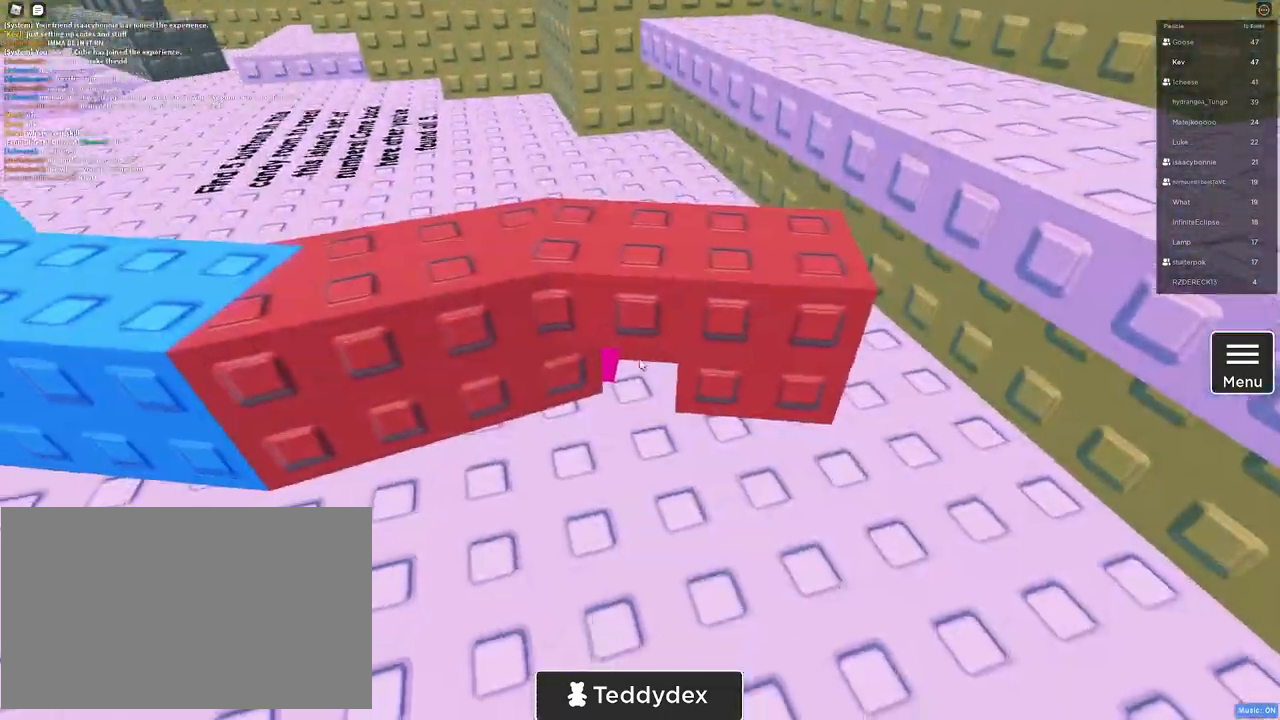
{"keys": [], "mouse": [], "events": []}
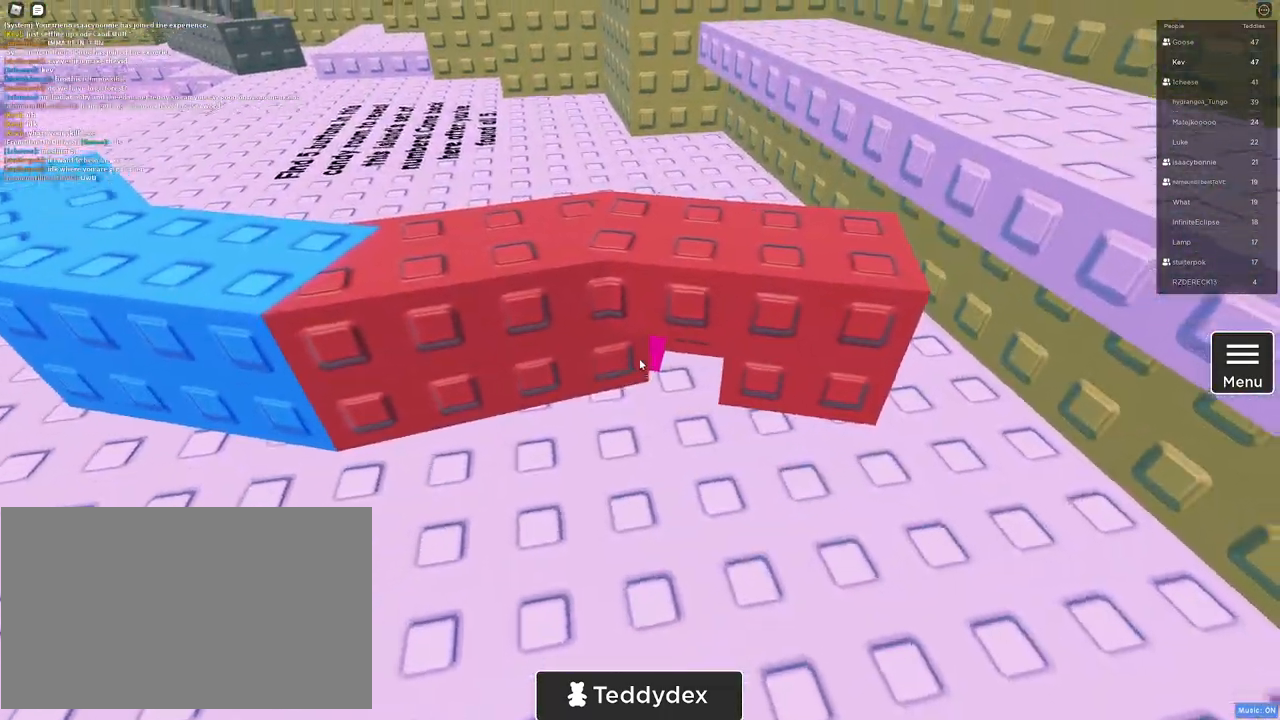
{"keys": [], "mouse": [], "events": []}
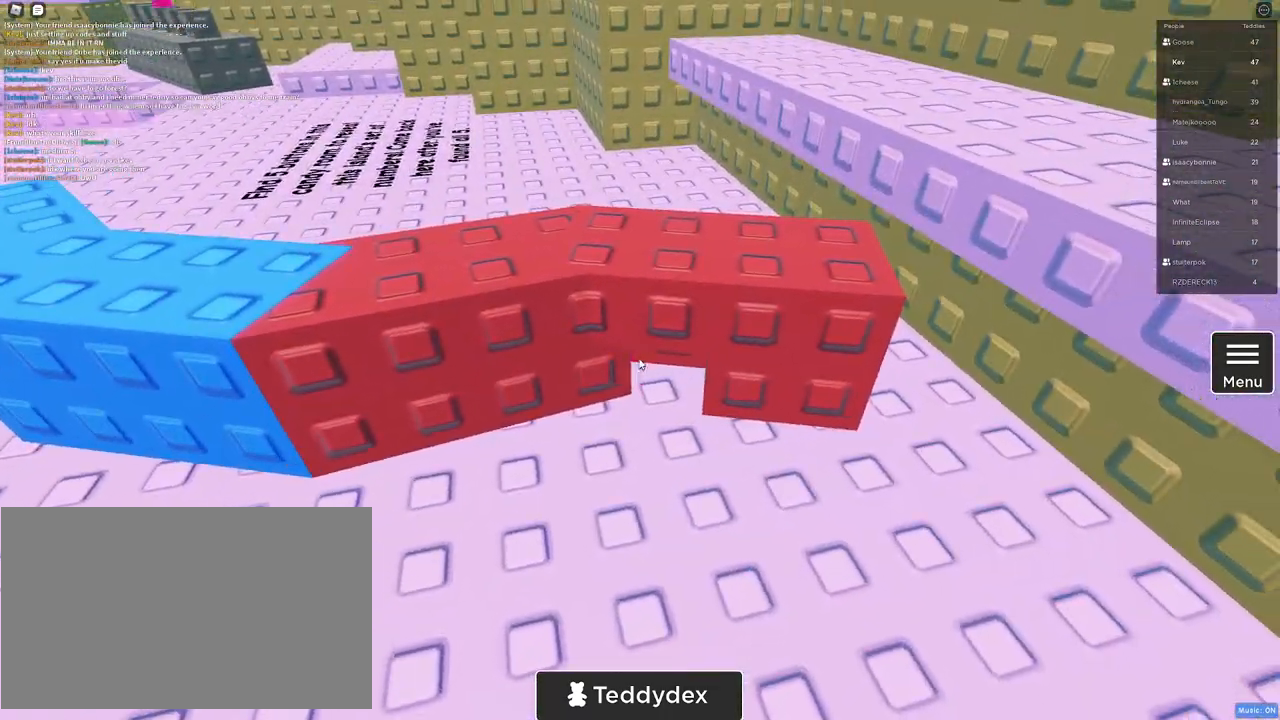
{"keys": ["w"], "mouse": [], "events": [[400, "w", "down"], [450, "d", "down"], [483, "d", "up"]]}
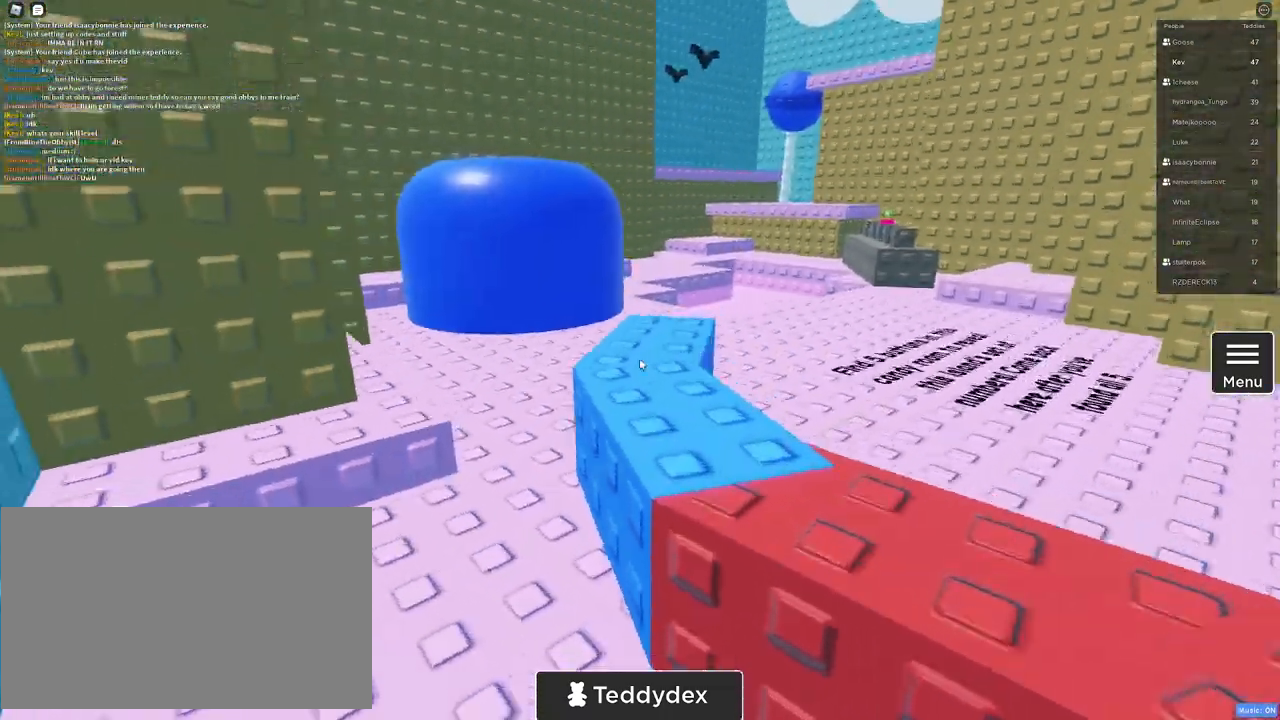
{"keys": ["d", "w"], "mouse": ["right"], "events": [[83, "w", "up"], [100, "space", "down"], [317, "space", "up"], [417, "d", "down"], [417, "mouse_right", "down"], [417, "w", "down"]]}